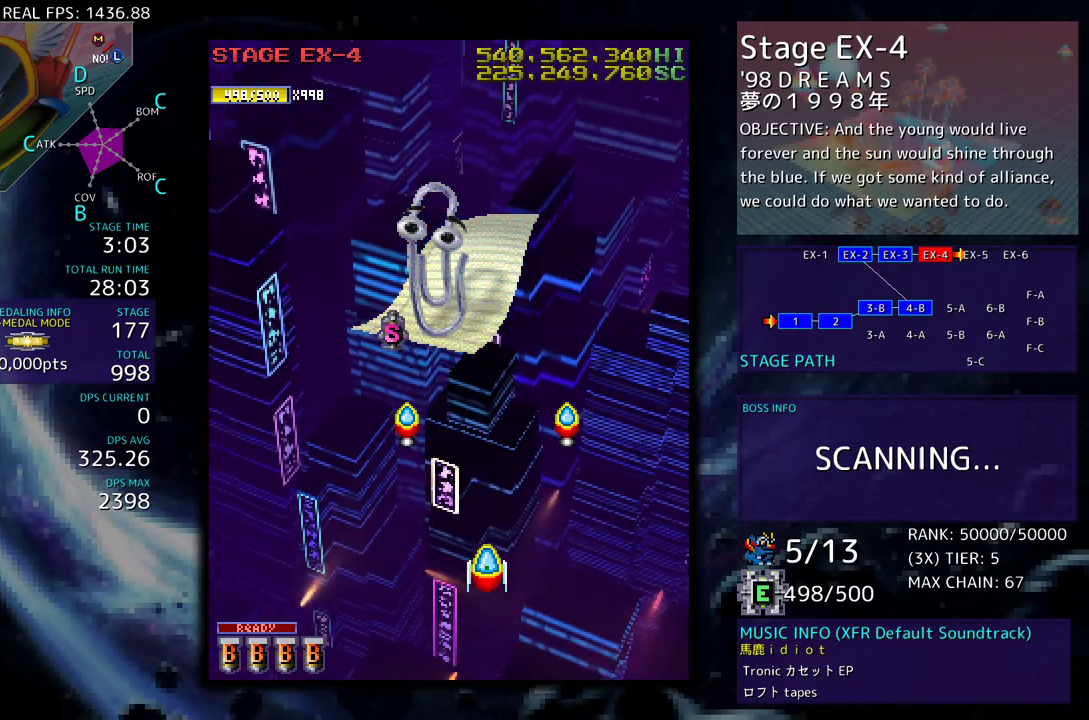
Gameplay with a controller; each line is a JSON object with the inputs held at the frame after it. "events" lists button and stick changes between this image and that frame as [ms after this image, input, new state], when the widget could be followed in between. Not read: L3 R3 other_buttons.
{"buttons": ["DPAD_DOWN"], "events": [[217, "DPAD_LEFT", "down"], [317, "DPAD_DOWN", "down"], [333, "DPAD_LEFT", "up"]]}
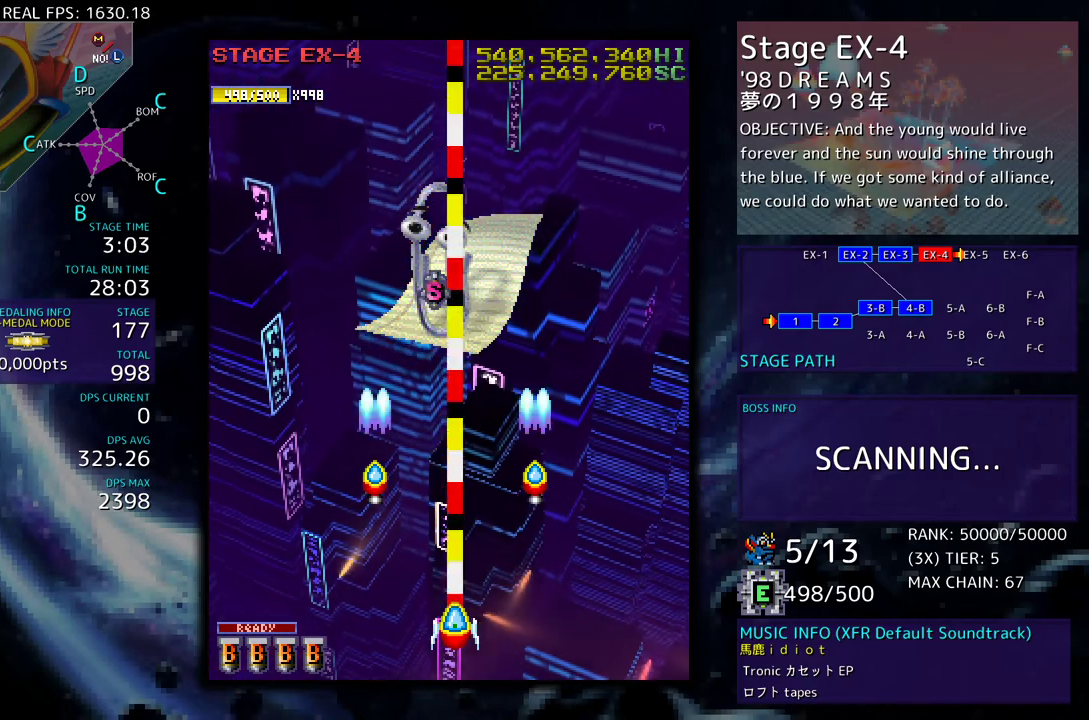
{"buttons": [], "events": [[150, "DPAD_DOWN", "up"]]}
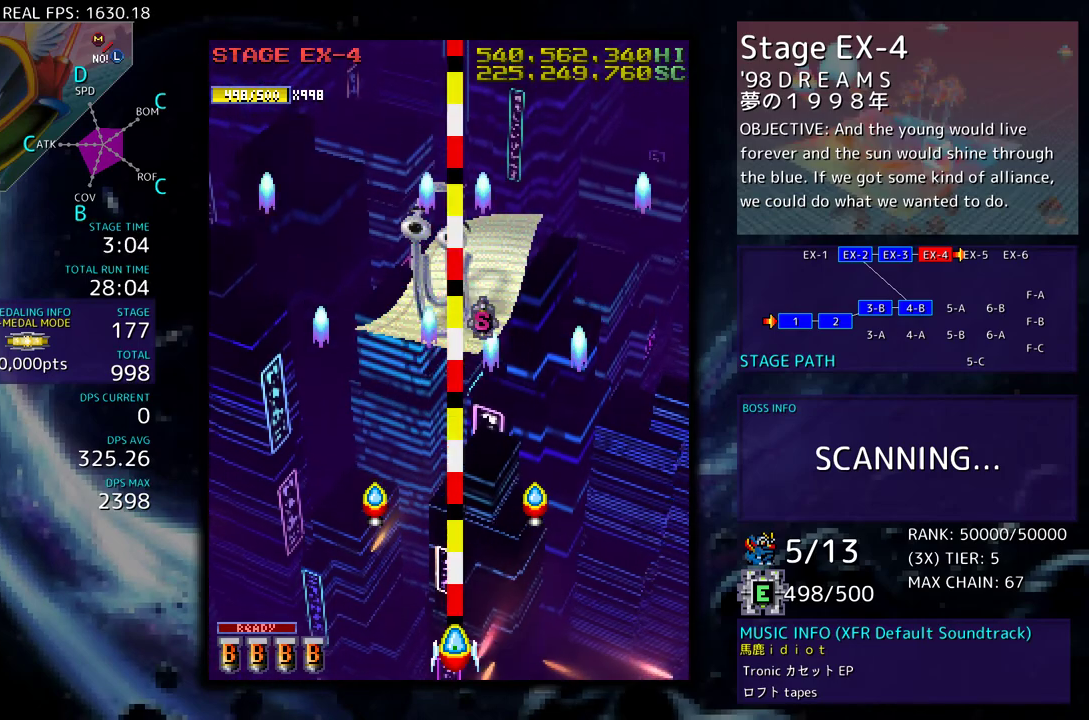
{"buttons": [], "events": [[17, "DPAD_DOWN", "down"], [200, "DPAD_DOWN", "up"]]}
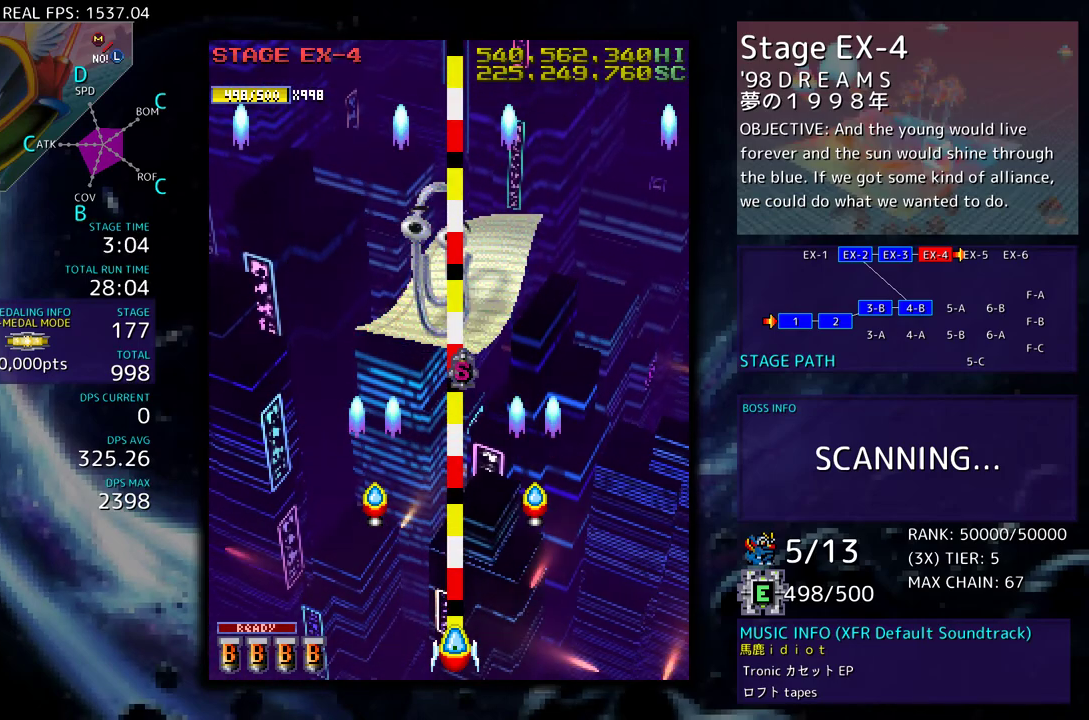
{"buttons": [], "events": []}
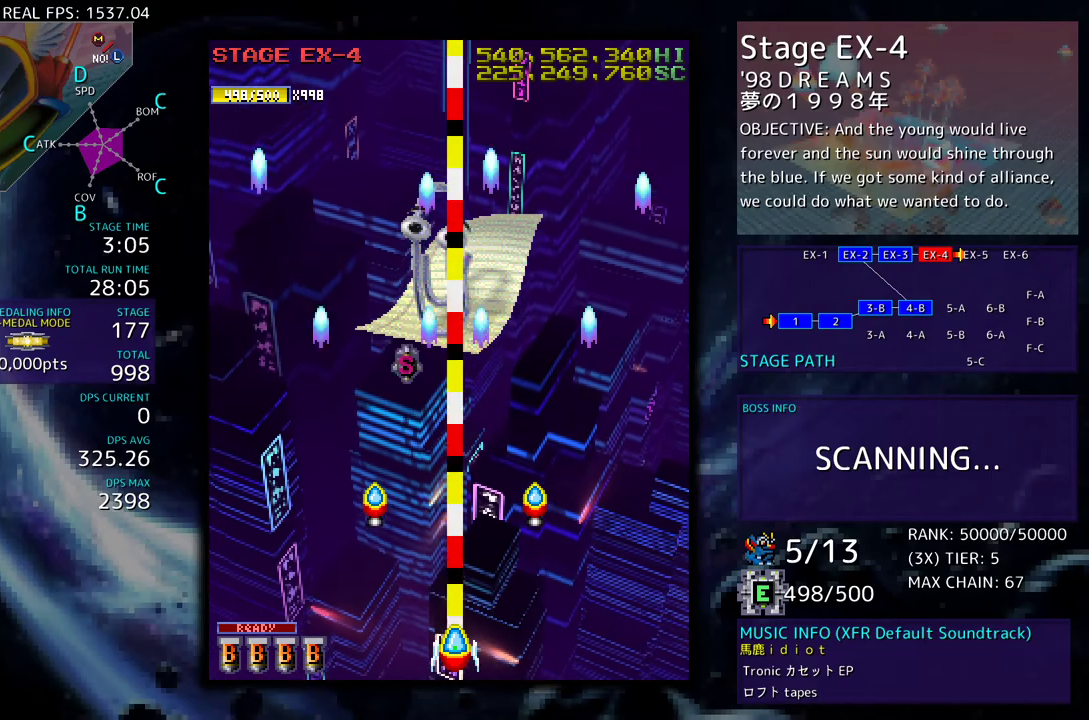
{"buttons": [], "events": []}
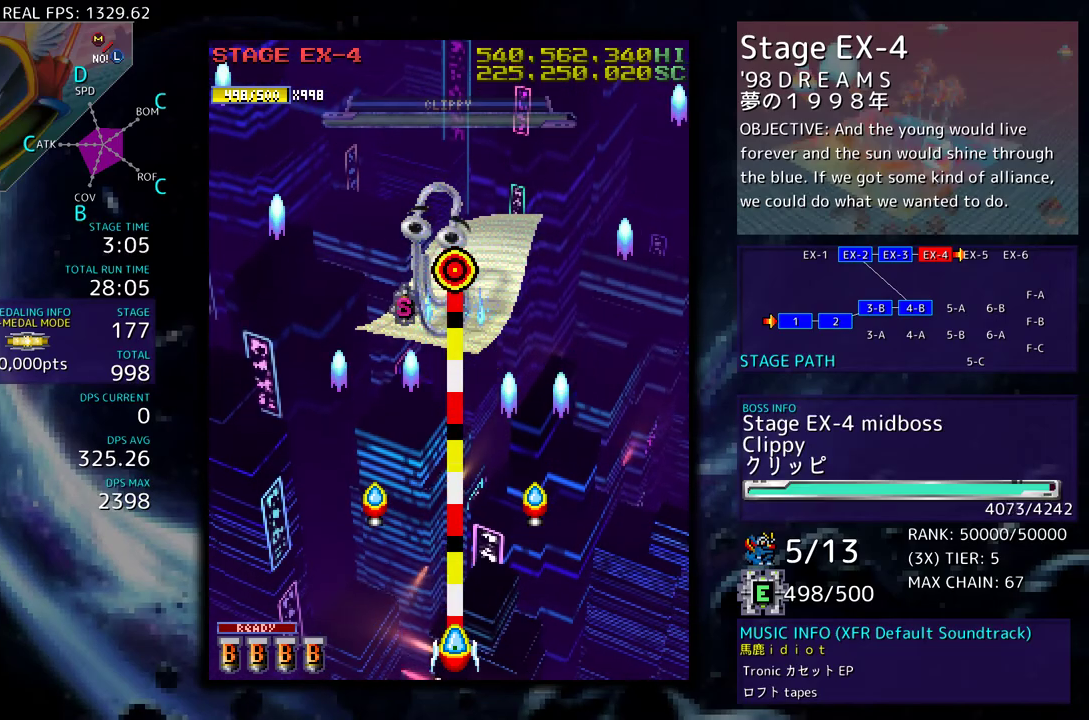
{"buttons": [], "events": []}
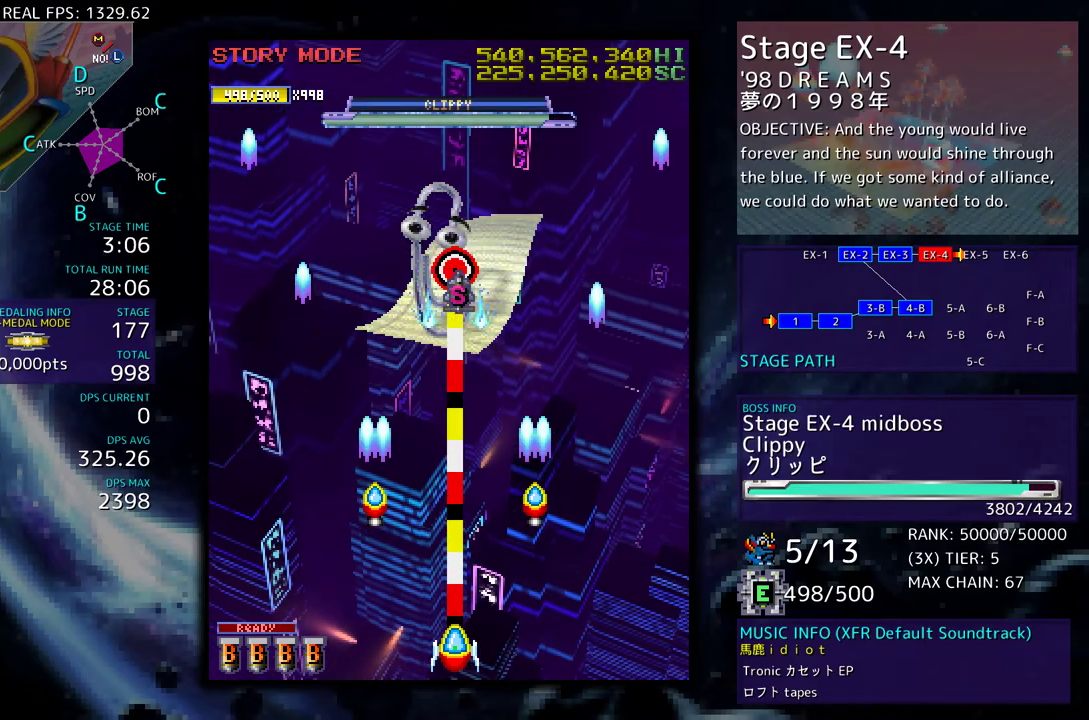
{"buttons": [], "events": []}
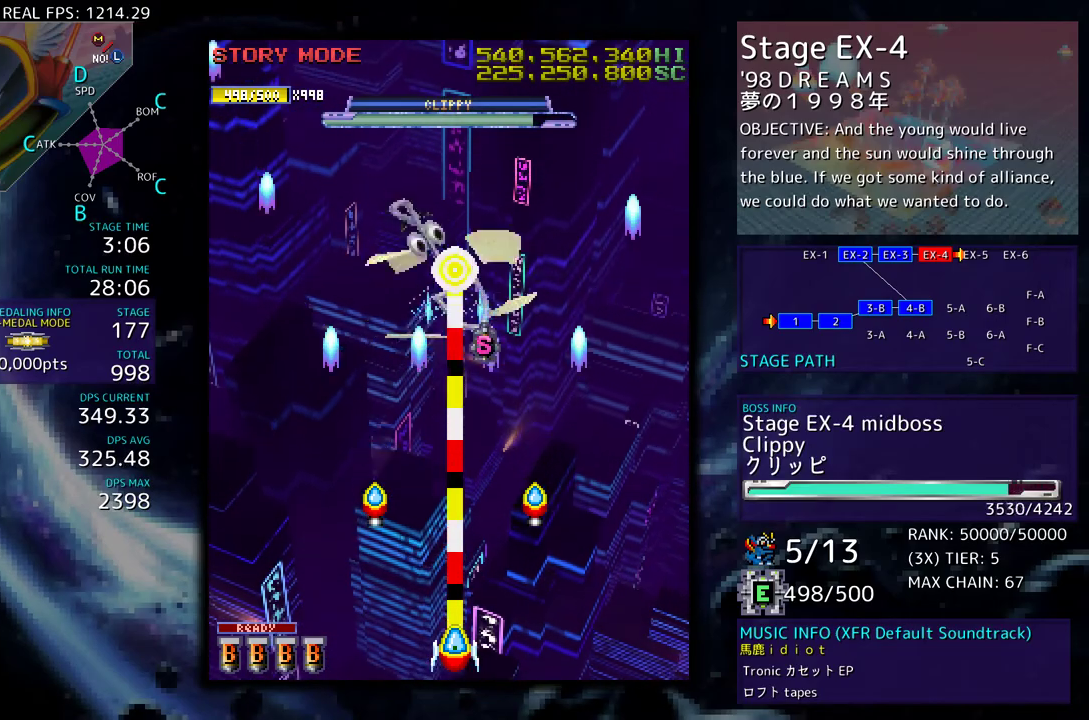
{"buttons": [], "events": []}
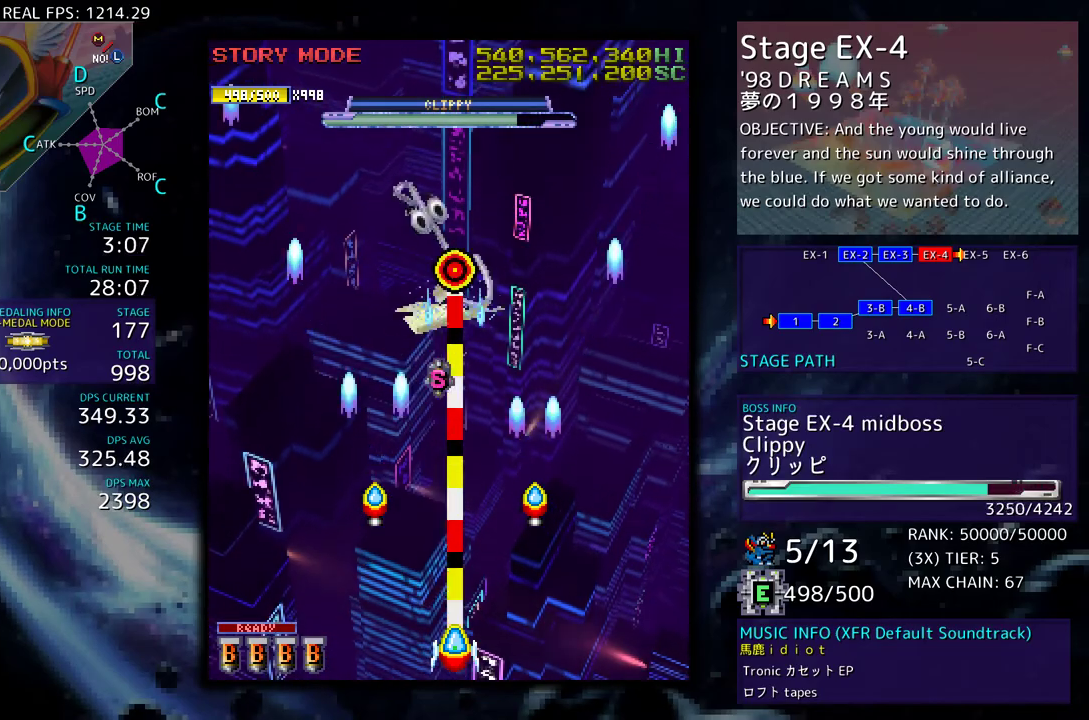
{"buttons": ["DPAD_LEFT"], "events": [[67, "DPAD_LEFT", "down"]]}
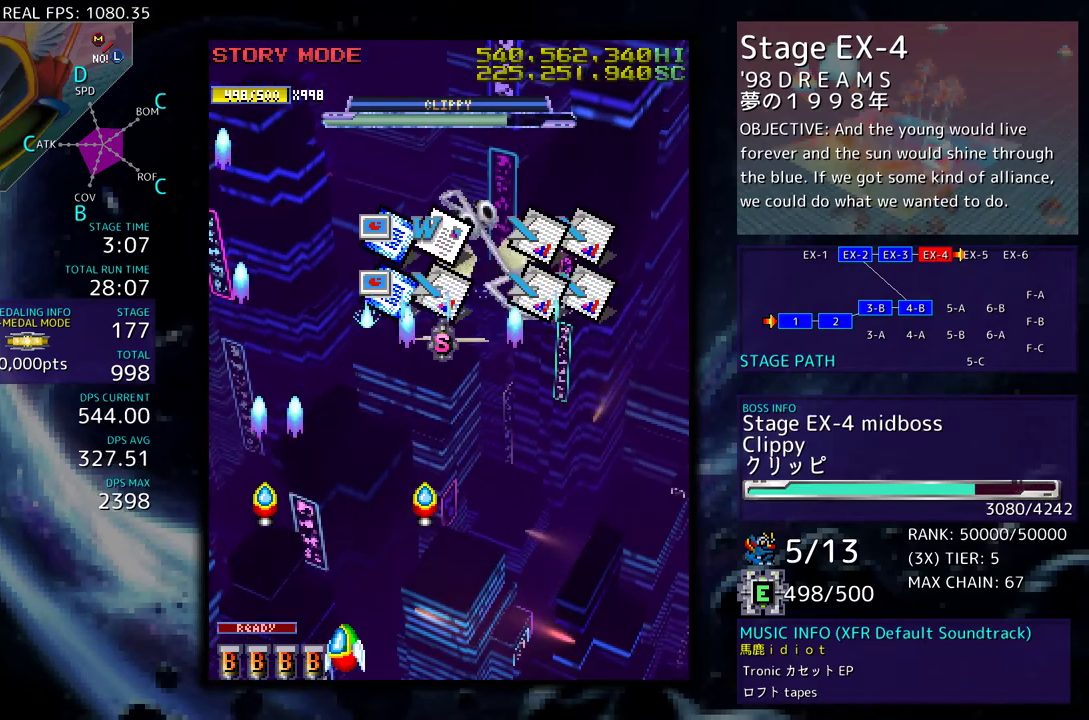
{"buttons": [], "events": [[83, "DPAD_LEFT", "up"]]}
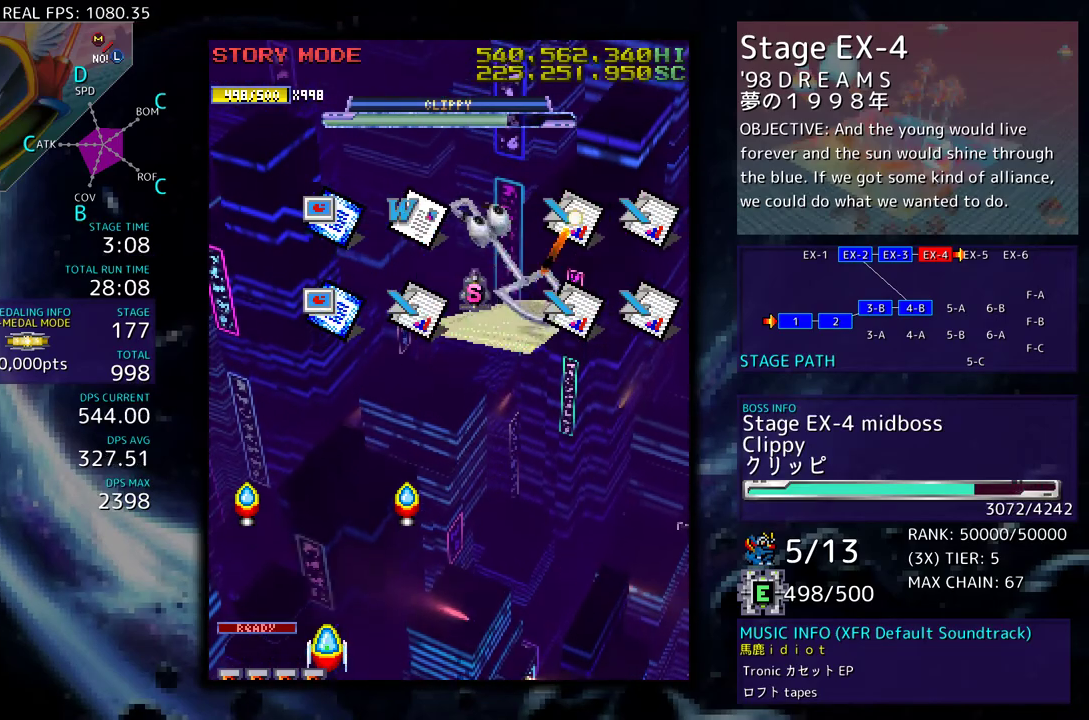
{"buttons": [], "events": [[267, "DPAD_RIGHT", "down"], [350, "DPAD_RIGHT", "up"], [417, "DPAD_RIGHT", "down"], [500, "DPAD_RIGHT", "up"]]}
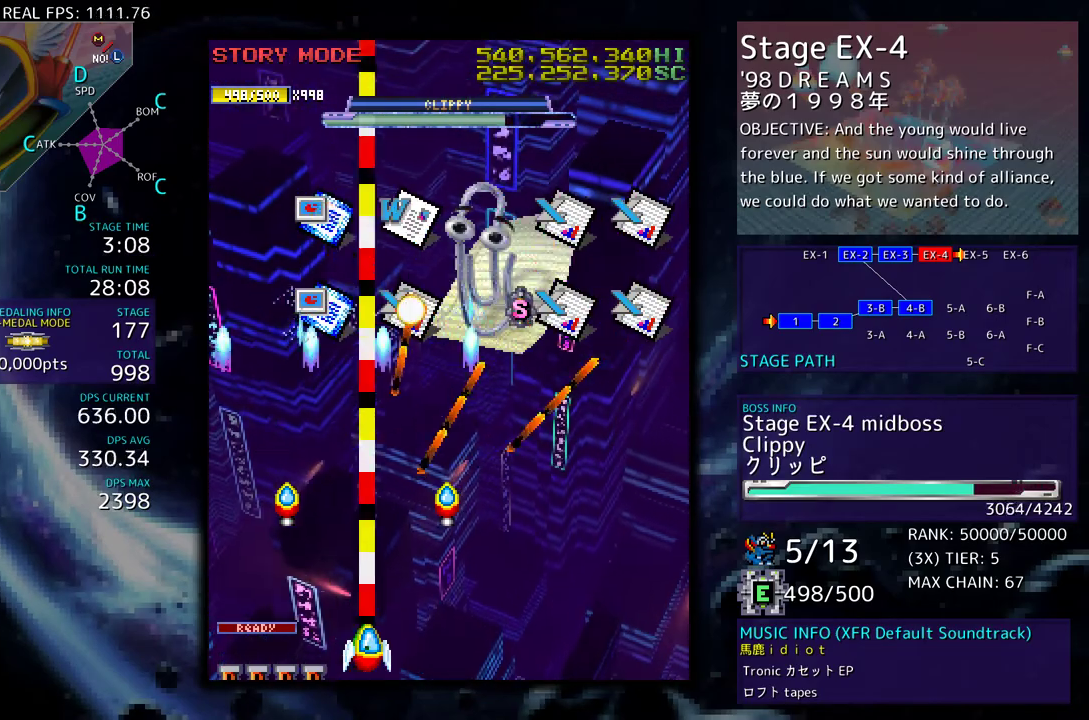
{"buttons": ["DPAD_RIGHT"], "events": [[83, "DPAD_RIGHT", "down"], [150, "DPAD_RIGHT", "up"], [233, "DPAD_RIGHT", "down"], [300, "DPAD_RIGHT", "up"], [467, "DPAD_RIGHT", "down"]]}
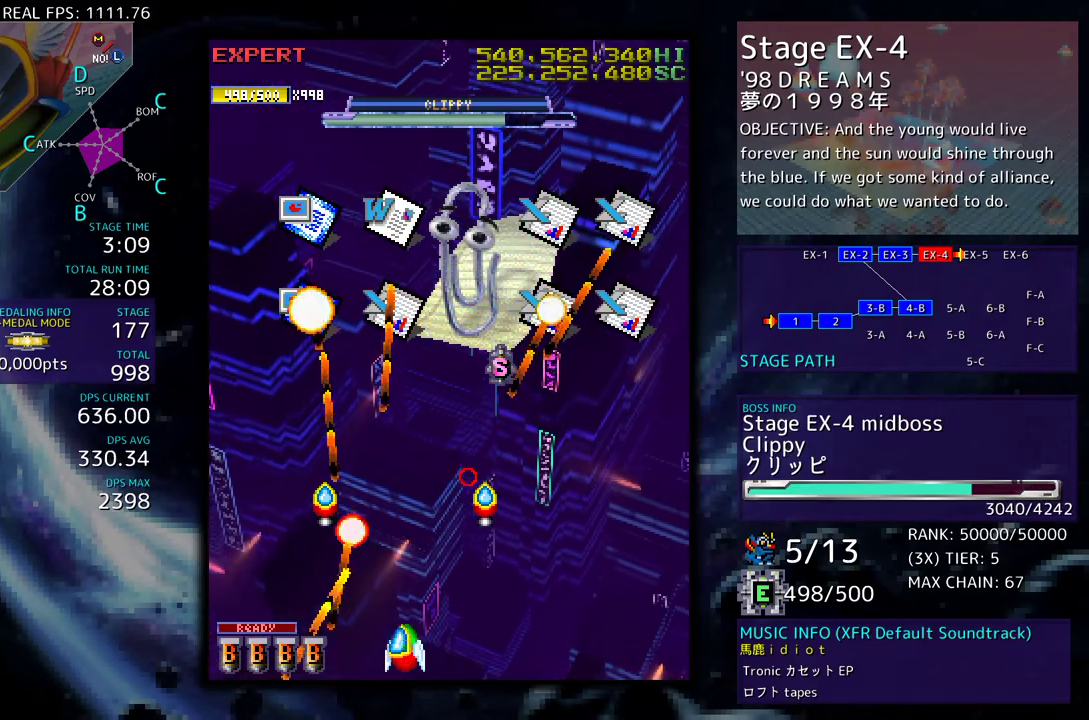
{"buttons": ["DPAD_RIGHT"], "events": [[33, "DPAD_RIGHT", "up"], [267, "DPAD_RIGHT", "down"], [350, "DPAD_RIGHT", "up"], [450, "DPAD_RIGHT", "down"]]}
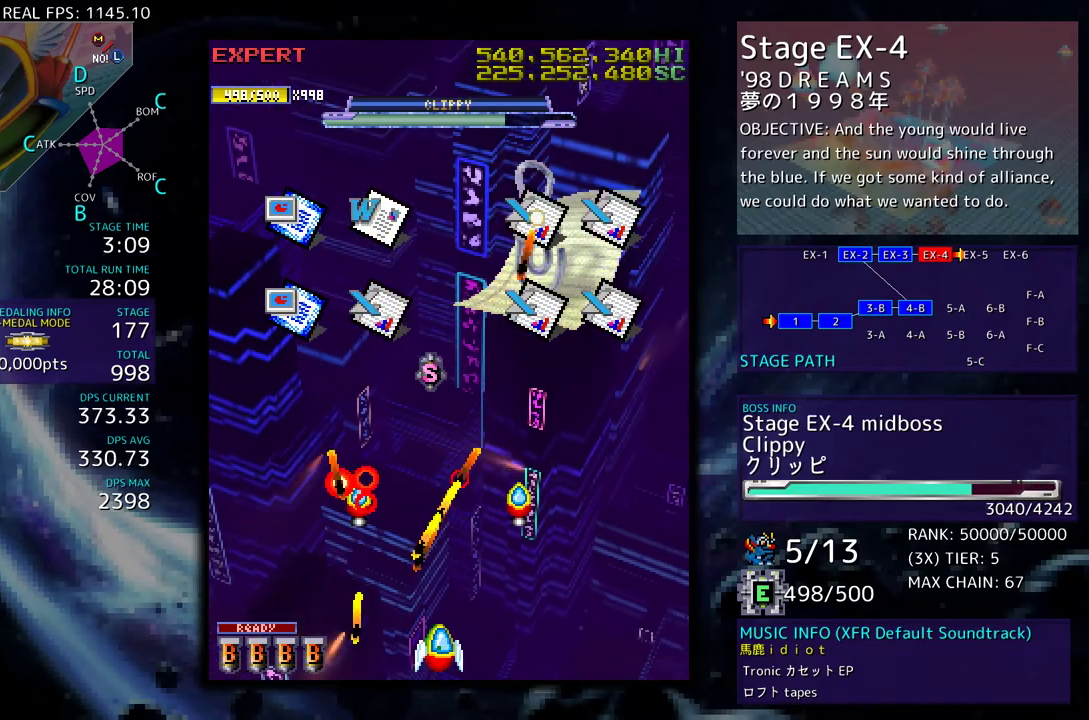
{"buttons": [], "events": [[33, "DPAD_RIGHT", "up"], [367, "DPAD_RIGHT", "down"], [433, "DPAD_RIGHT", "up"]]}
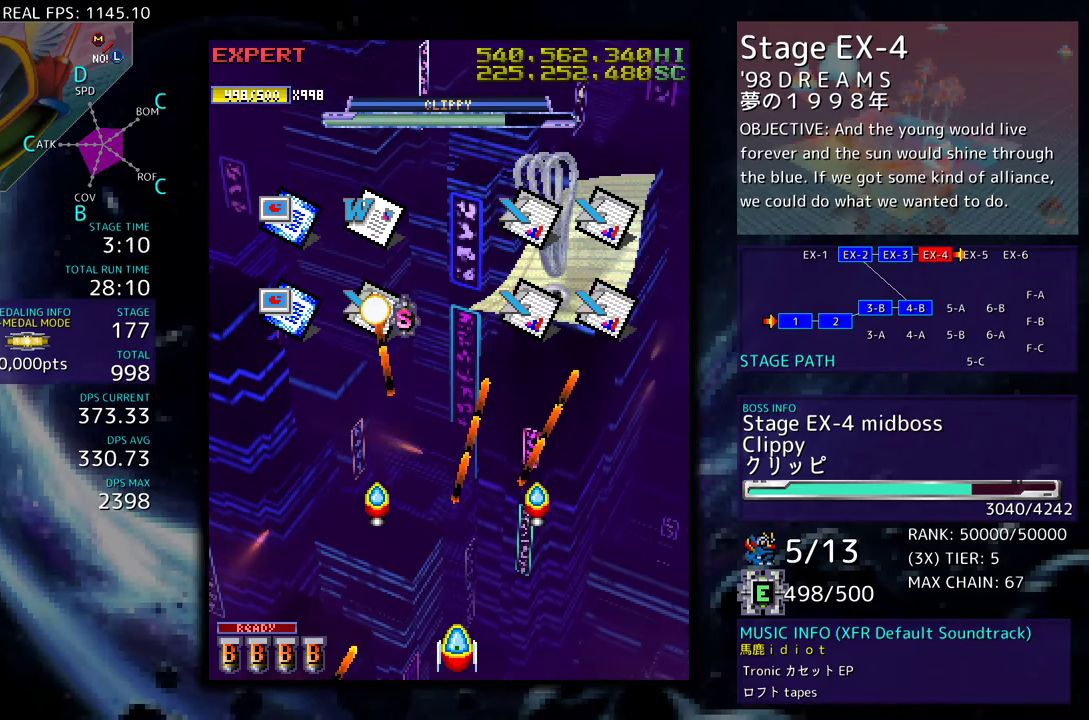
{"buttons": [], "events": [[50, "DPAD_RIGHT", "down"], [133, "DPAD_RIGHT", "up"], [217, "DPAD_RIGHT", "down"], [317, "DPAD_RIGHT", "up"], [400, "DPAD_RIGHT", "down"], [433, "DPAD_DOWN", "down"], [500, "DPAD_DOWN", "up"], [500, "DPAD_RIGHT", "up"]]}
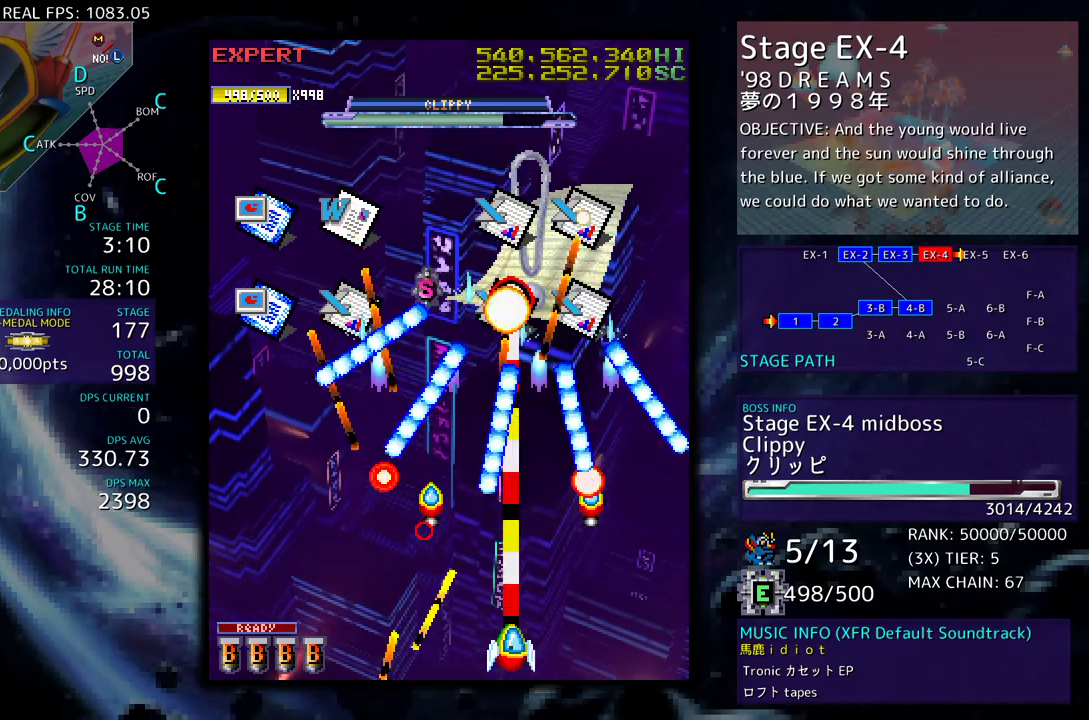
{"buttons": [], "events": [[100, "DPAD_RIGHT", "down"], [150, "DPAD_RIGHT", "up"], [267, "DPAD_RIGHT", "down"], [317, "DPAD_RIGHT", "up"]]}
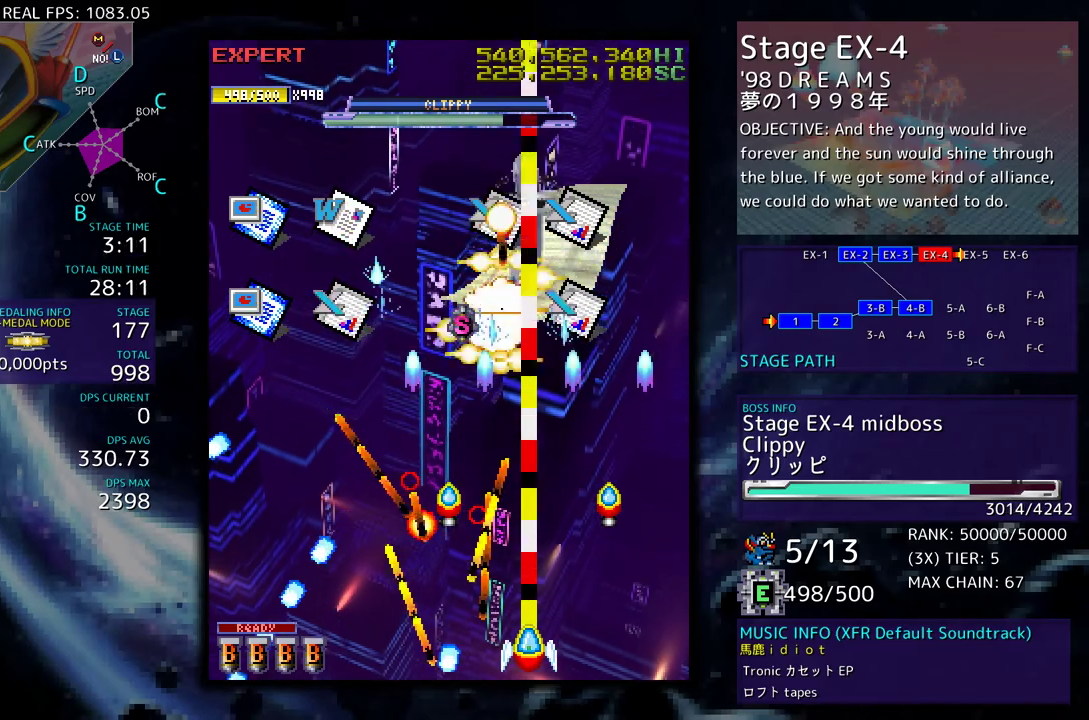
{"buttons": [], "events": [[117, "DPAD_RIGHT", "down"], [200, "DPAD_RIGHT", "up"], [333, "DPAD_RIGHT", "down"], [400, "DPAD_RIGHT", "up"]]}
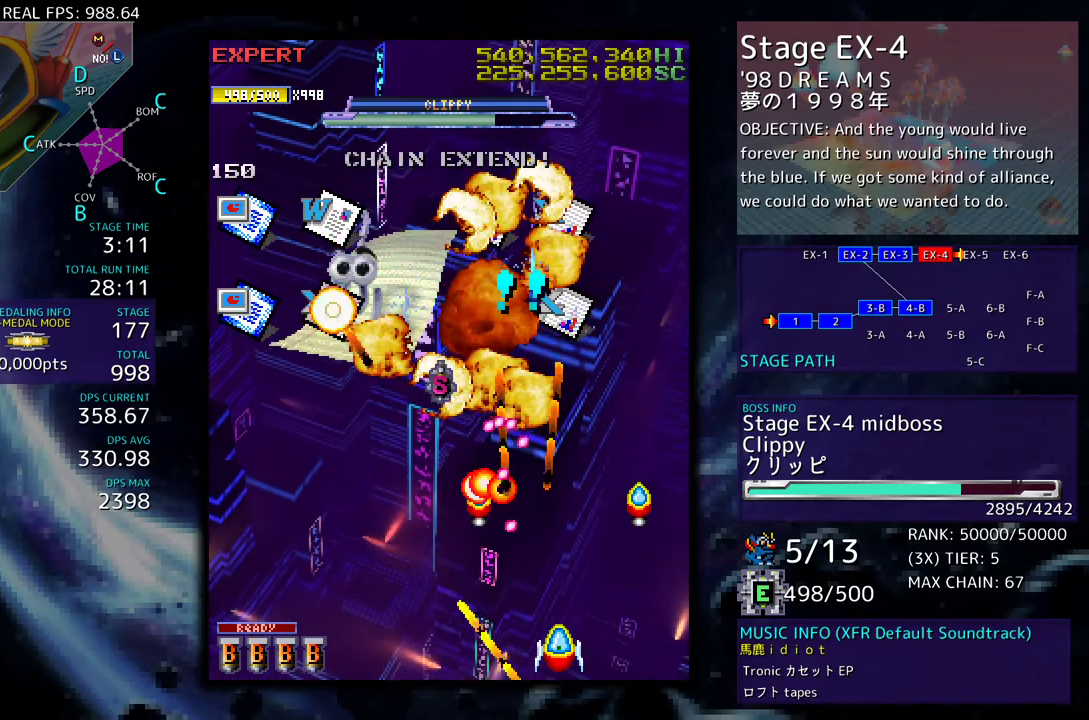
{"buttons": ["DPAD_RIGHT"], "events": [[17, "DPAD_RIGHT", "down"], [83, "DPAD_RIGHT", "up"], [233, "DPAD_RIGHT", "down"], [300, "DPAD_RIGHT", "up"], [500, "DPAD_RIGHT", "down"]]}
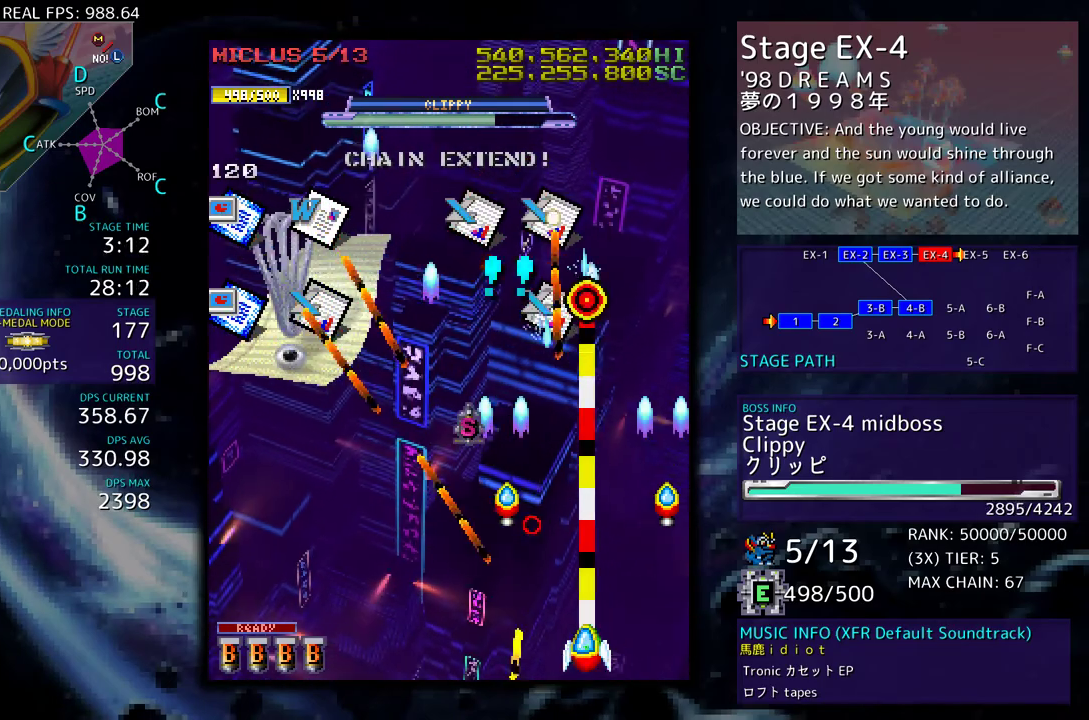
{"buttons": ["DPAD_UP"], "events": [[67, "DPAD_RIGHT", "up"], [317, "DPAD_RIGHT", "down"], [350, "DPAD_DOWN", "down"], [417, "DPAD_DOWN", "up"], [433, "DPAD_RIGHT", "up"], [500, "DPAD_UP", "down"]]}
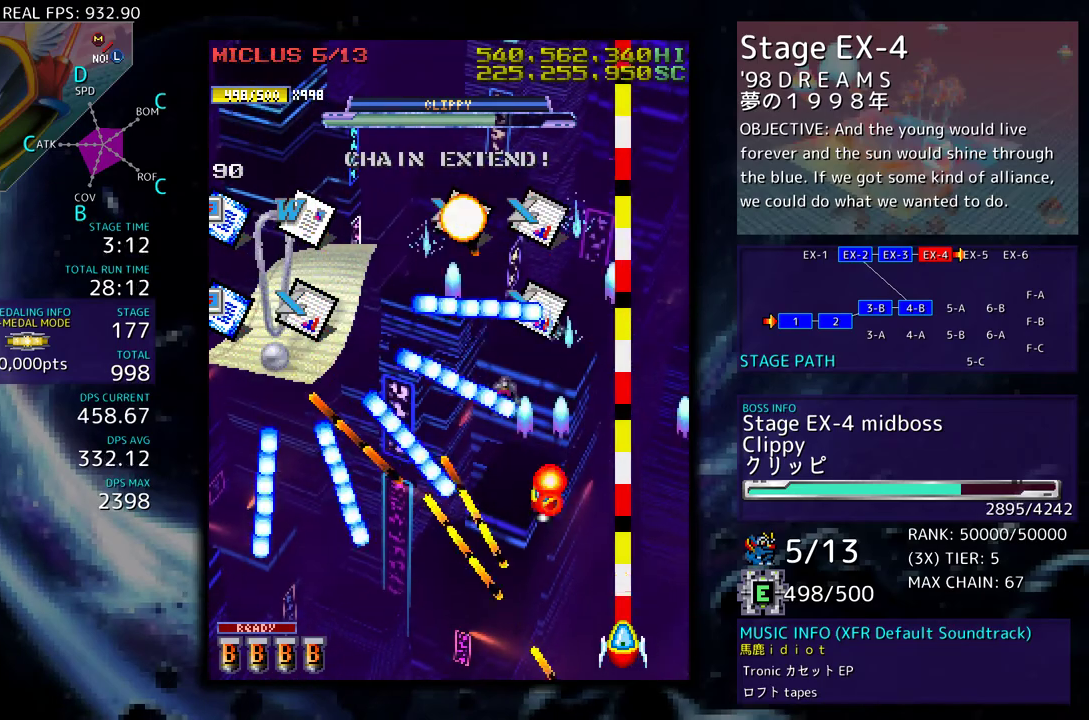
{"buttons": ["DPAD_UP"], "events": [[17, "DPAD_RIGHT", "down"], [67, "DPAD_RIGHT", "up"], [83, "DPAD_UP", "up"], [167, "DPAD_DOWN", "down"], [167, "DPAD_RIGHT", "down"], [250, "DPAD_DOWN", "up"], [267, "DPAD_RIGHT", "up"], [367, "DPAD_UP", "down"]]}
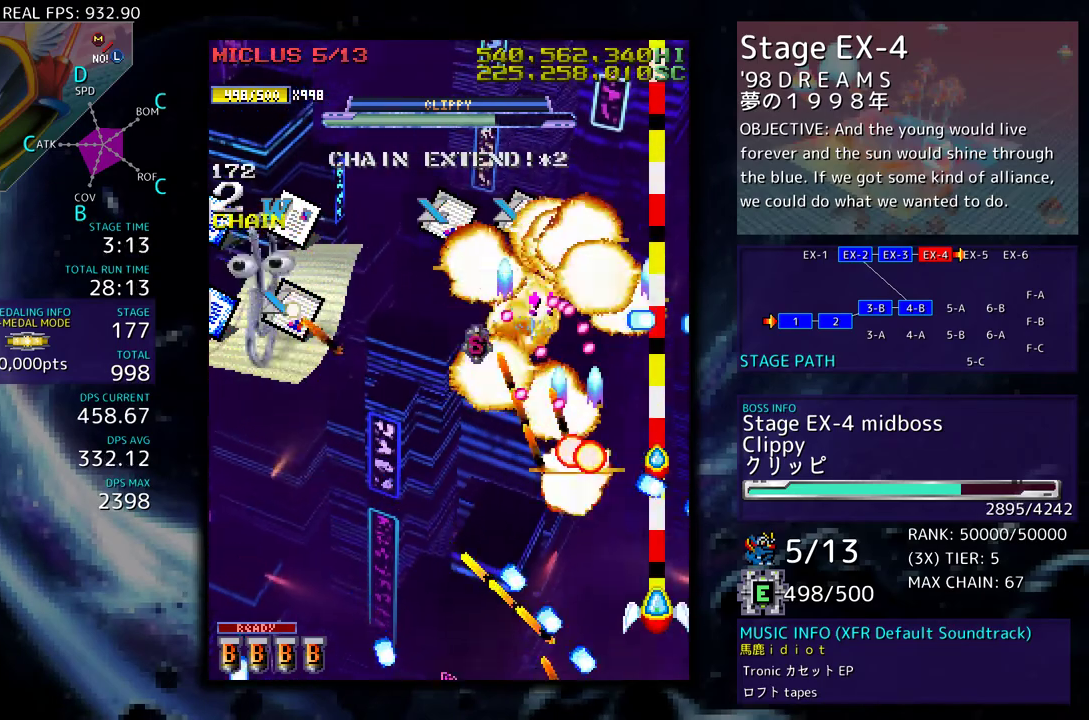
{"buttons": ["DPAD_UP"], "events": [[33, "DPAD_UP", "up"], [200, "DPAD_RIGHT", "down"], [200, "DPAD_UP", "down"], [250, "DPAD_RIGHT", "up"], [317, "DPAD_UP", "up"], [417, "DPAD_UP", "down"]]}
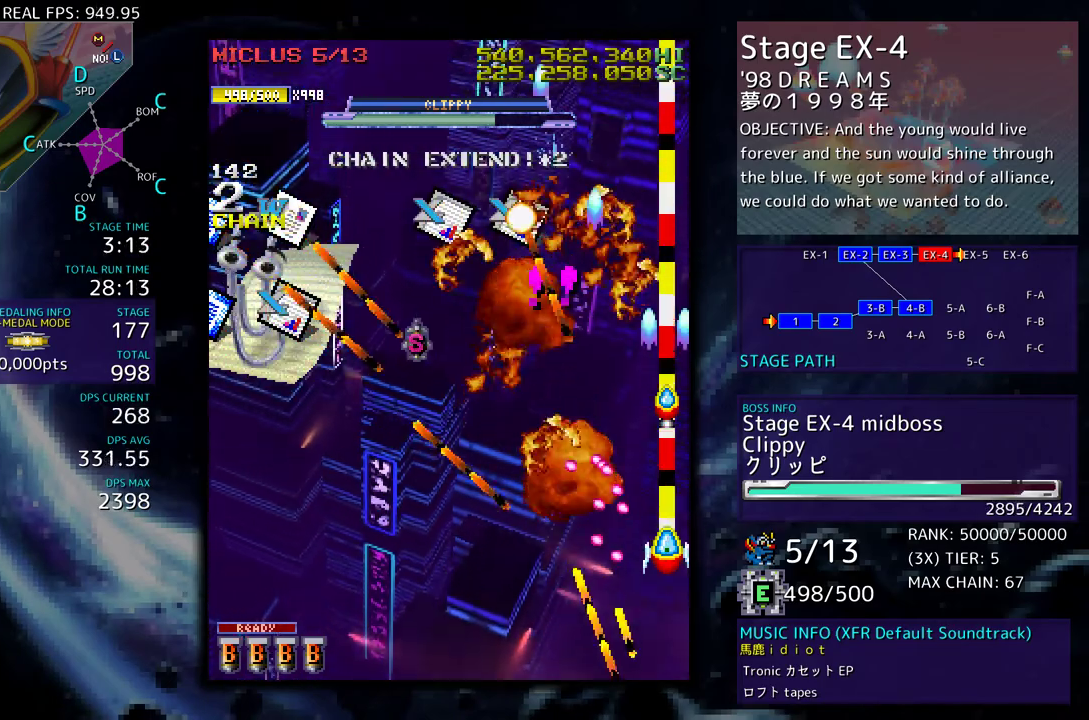
{"buttons": ["DPAD_UP"], "events": [[100, "DPAD_UP", "up"], [200, "DPAD_UP", "down"], [283, "DPAD_UP", "up"], [350, "DPAD_UP", "down"]]}
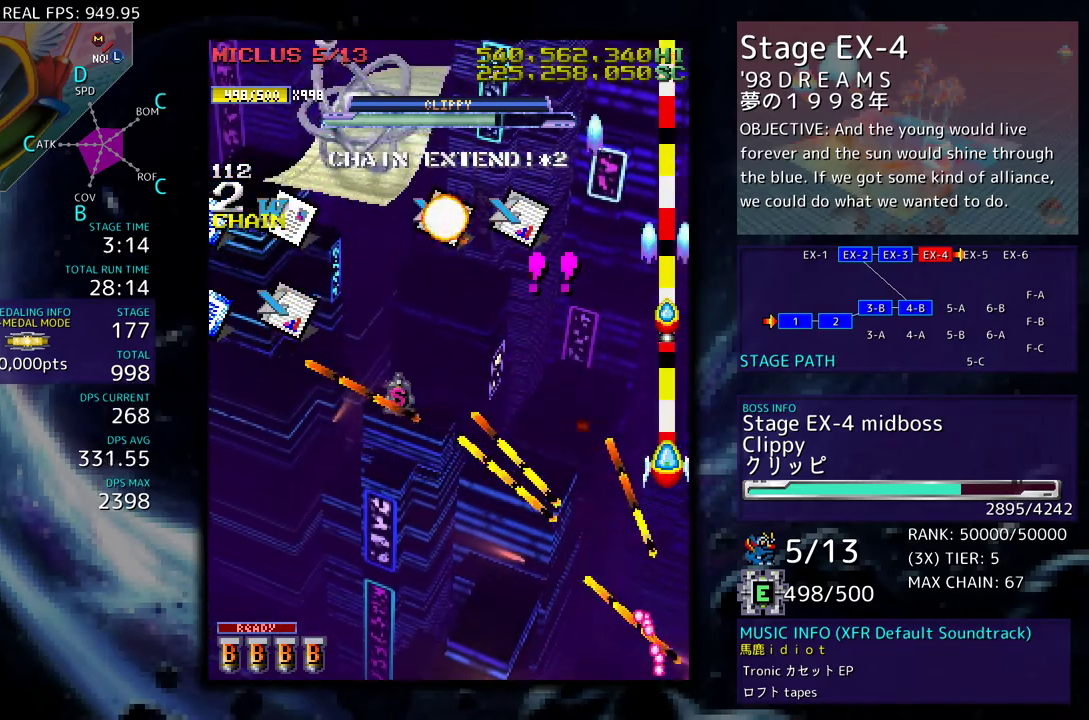
{"buttons": ["DPAD_LEFT"], "events": [[83, "DPAD_UP", "up"], [167, "DPAD_DOWN", "down"], [183, "DPAD_LEFT", "down"], [200, "DPAD_DOWN", "up"], [333, "DPAD_DOWN", "down"], [383, "DPAD_DOWN", "up"], [417, "DPAD_UP", "down"], [483, "DPAD_UP", "up"]]}
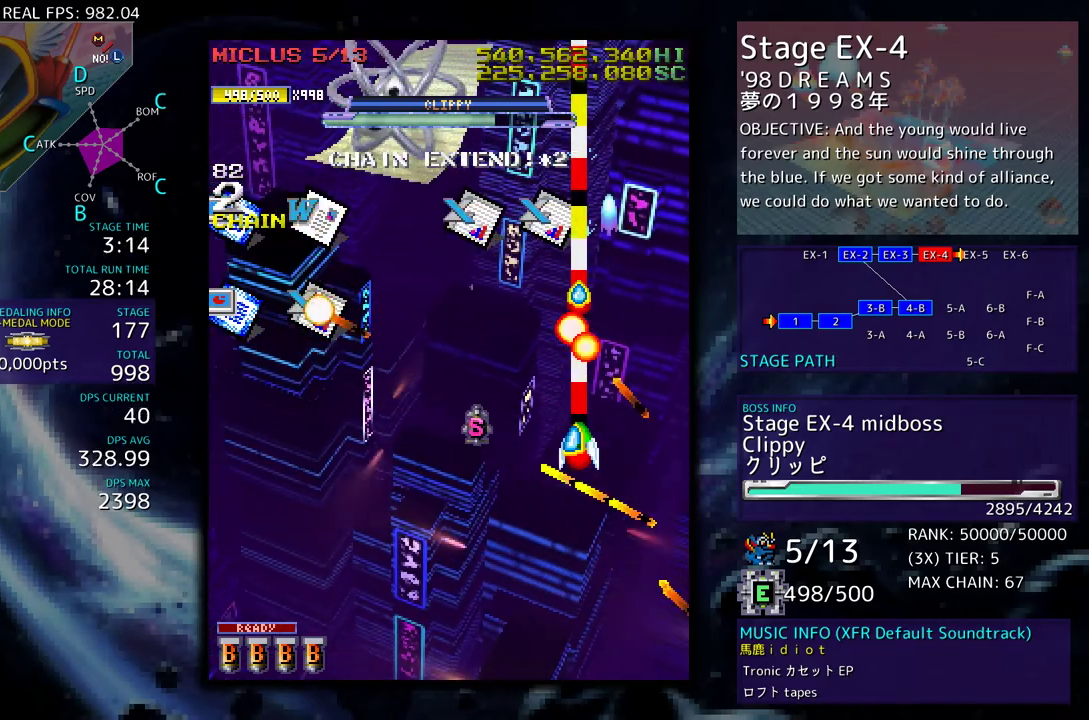
{"buttons": ["DPAD_DOWN"], "events": [[33, "DPAD_DOWN", "down"], [133, "DPAD_LEFT", "up"]]}
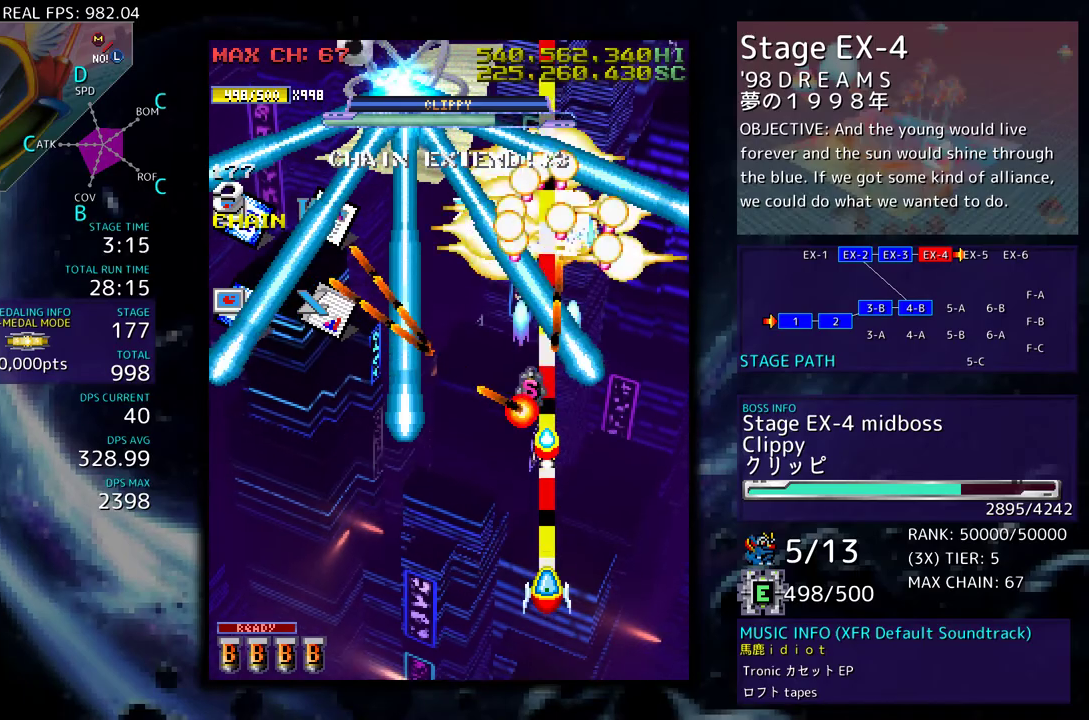
{"buttons": [], "events": [[200, "DPAD_LEFT", "down"], [233, "DPAD_DOWN", "up"], [333, "DPAD_LEFT", "up"]]}
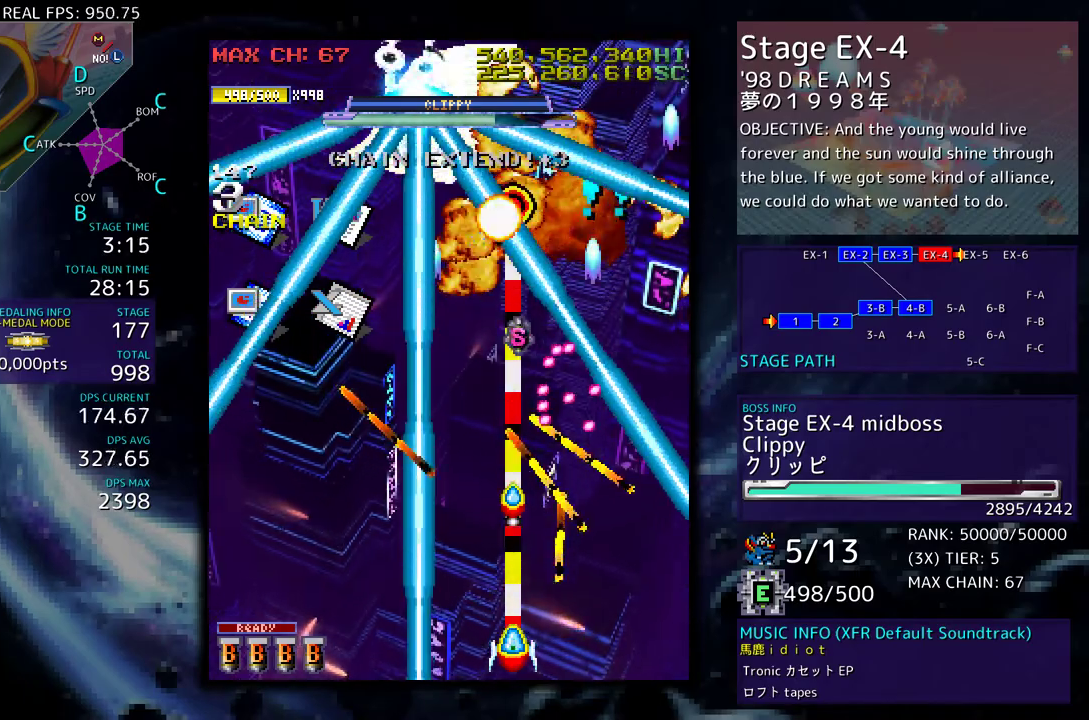
{"buttons": [], "events": [[417, "DPAD_LEFT", "down"], [467, "DPAD_LEFT", "up"]]}
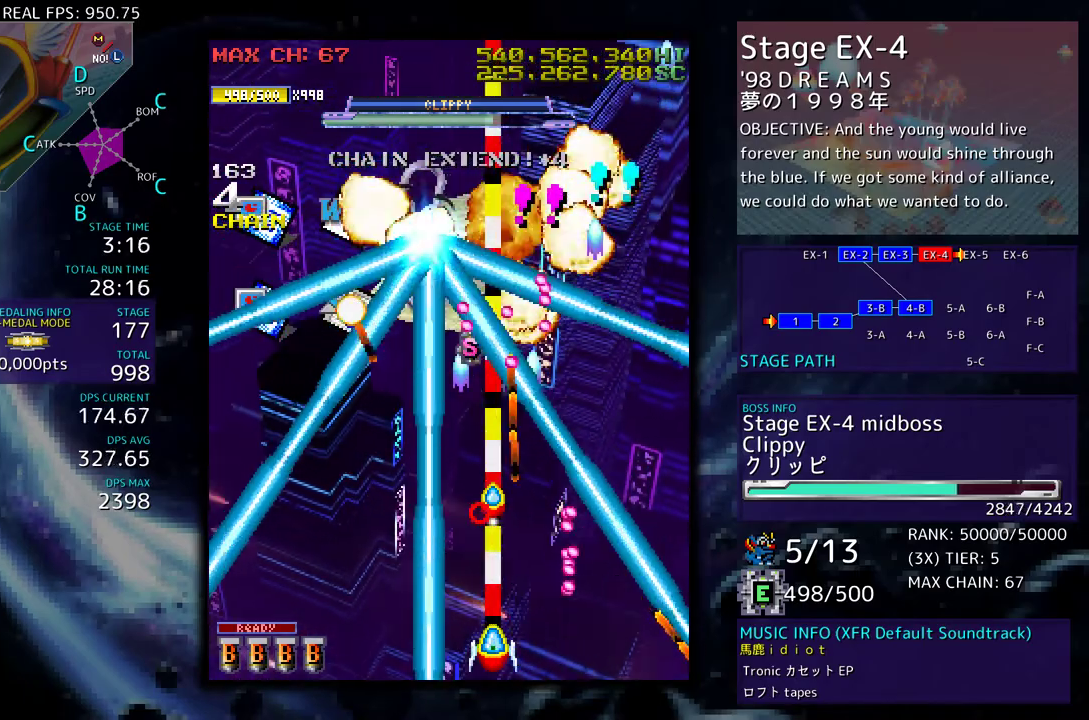
{"buttons": [], "events": [[317, "DPAD_LEFT", "down"], [383, "DPAD_LEFT", "up"]]}
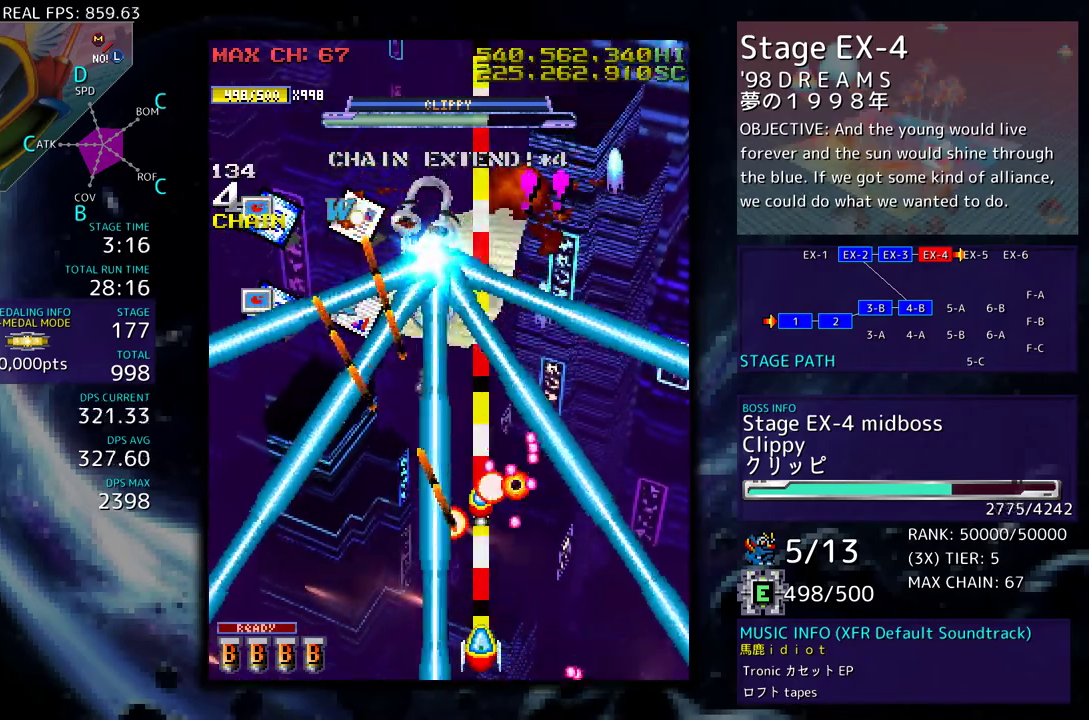
{"buttons": [], "events": [[267, "DPAD_LEFT", "down"], [367, "DPAD_LEFT", "up"]]}
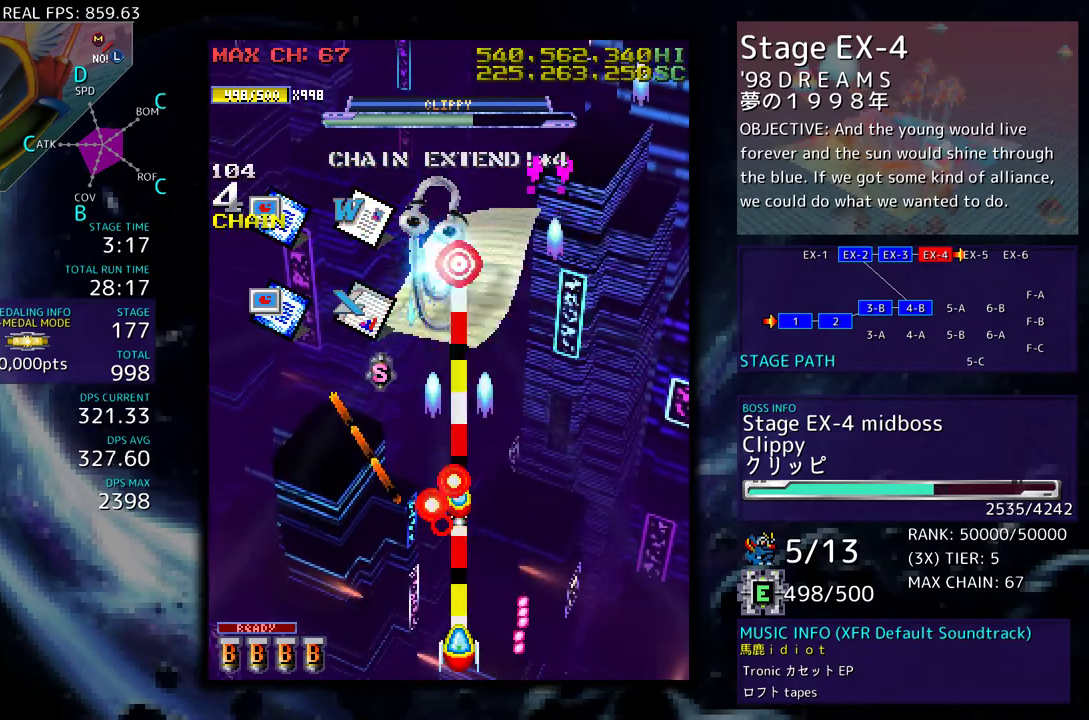
{"buttons": ["DPAD_LEFT"], "events": [[67, "DPAD_LEFT", "down"]]}
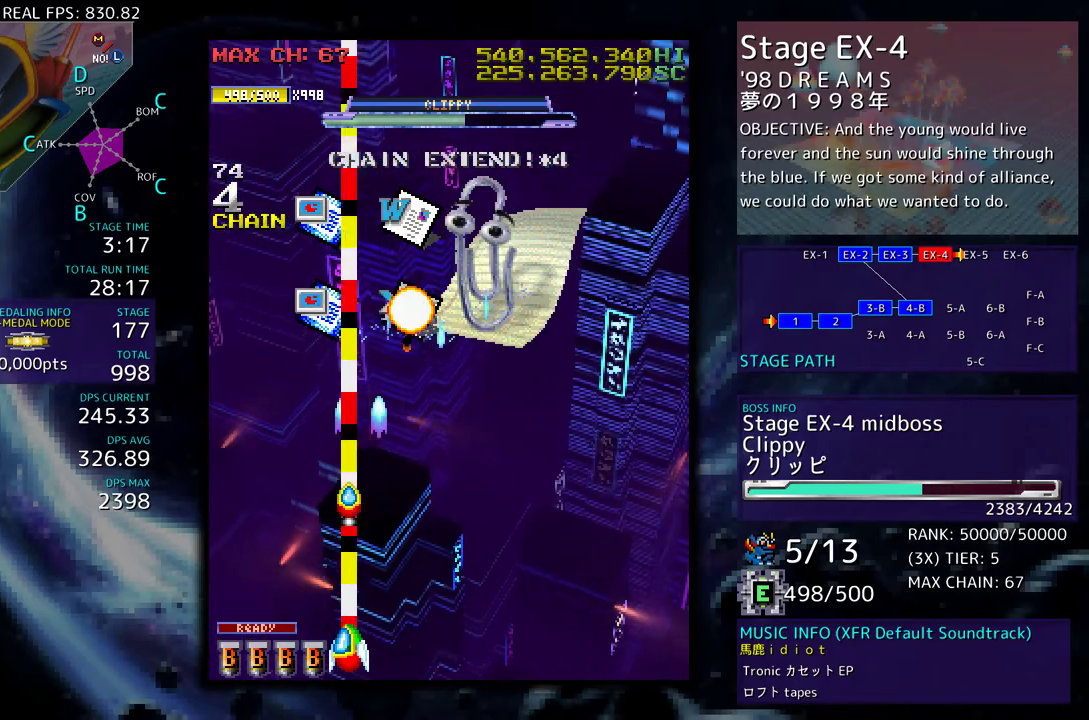
{"buttons": [], "events": [[67, "DPAD_LEFT", "up"], [333, "DPAD_LEFT", "down"], [400, "DPAD_LEFT", "up"]]}